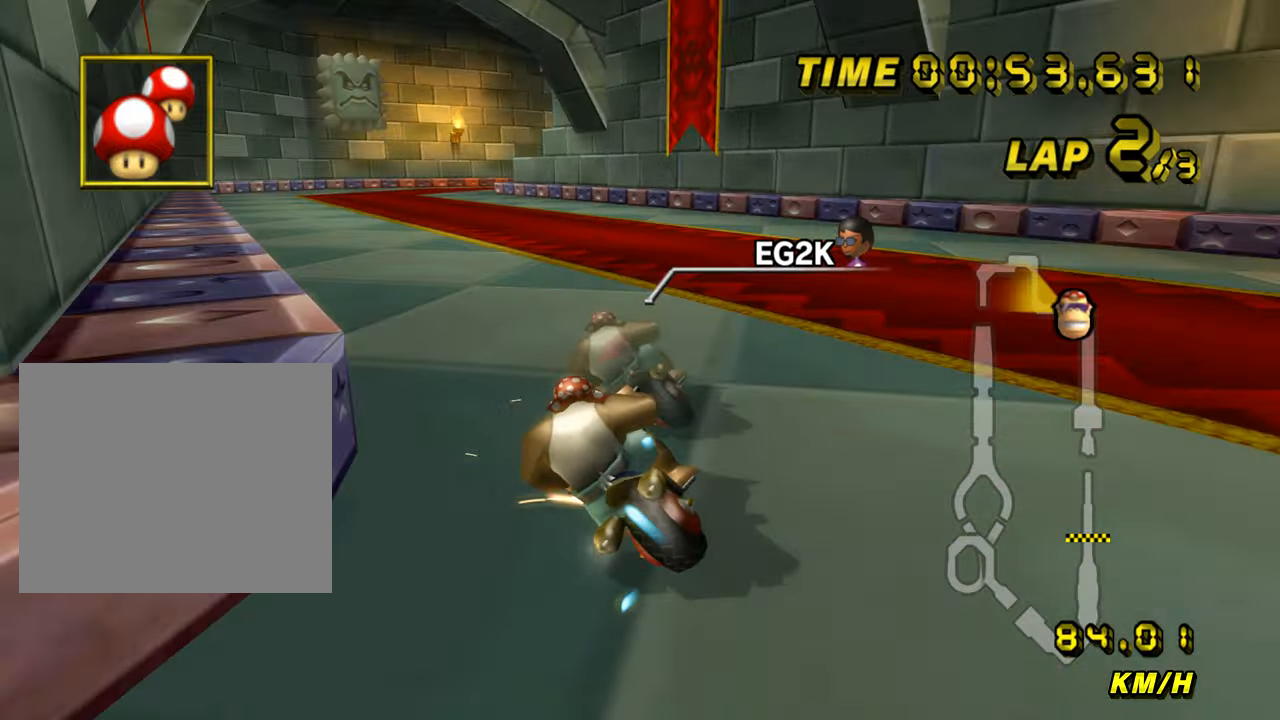
Gameplay with a controller (Nintendo layout); each line is a JSON object with the inputs held at the frame after it. "events" lists button and stick changes between this image and that frame as [ms after this image, input, new state], when the widget could be followed in between. Not read: B L3 R3 X Y Z.
{"buttons": ["A"], "left_stick": "right", "events": [[84, "R1", "up"], [84, "left_stick", "right"]]}
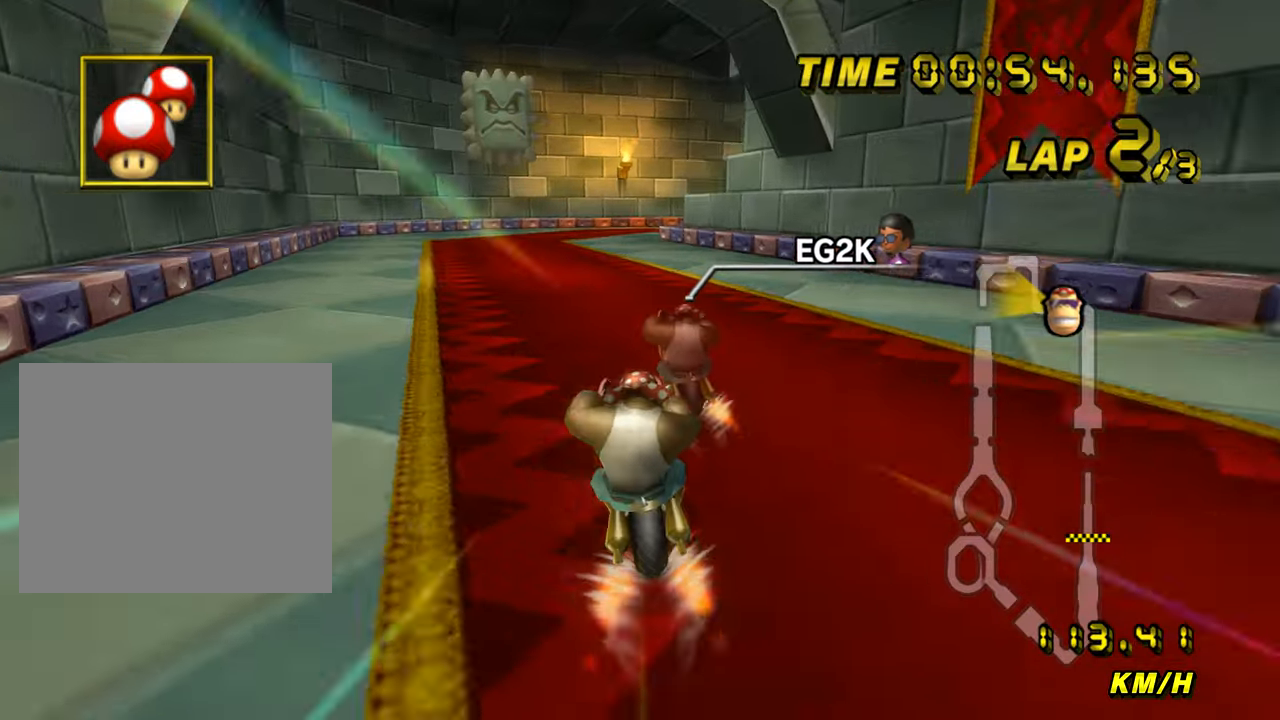
{"buttons": ["A", "R1"], "left_stick": "center", "events": [[83, "left_stick", "left"], [200, "left_stick", "center"], [334, "R1", "down"]]}
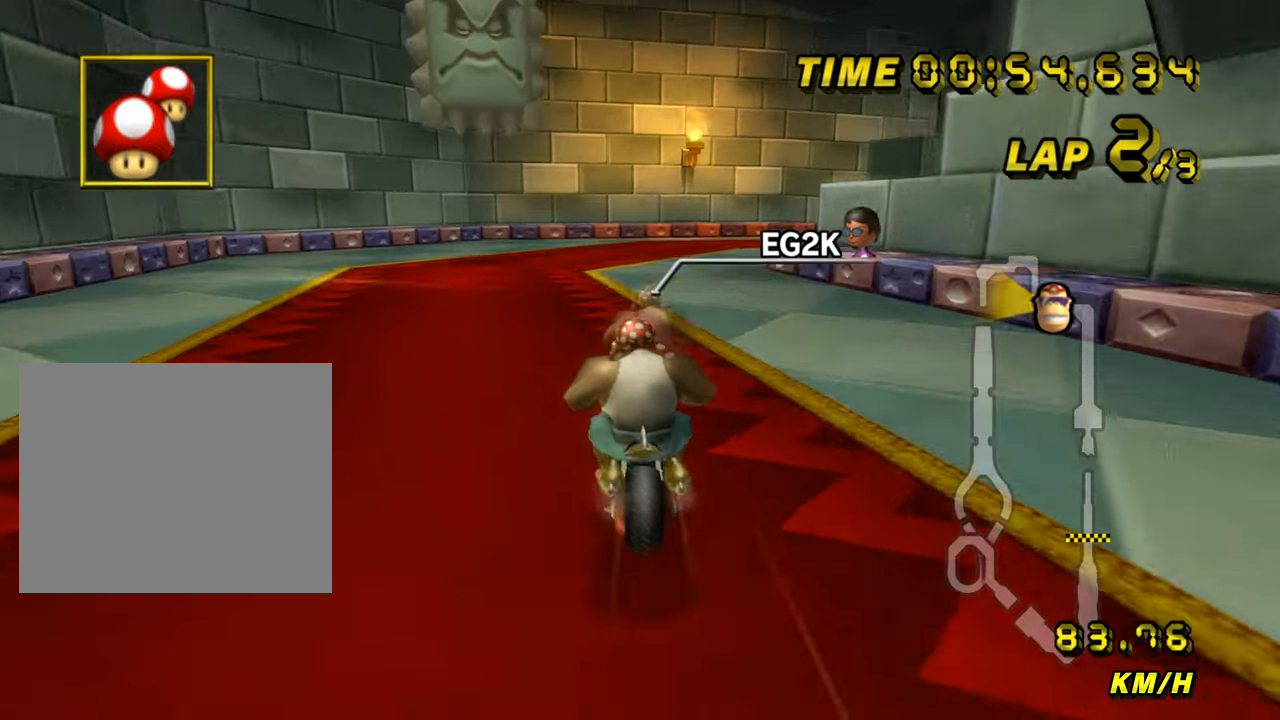
{"buttons": ["A", "R1"], "left_stick": "up-right", "events": [[100, "left_stick", "up-right"]]}
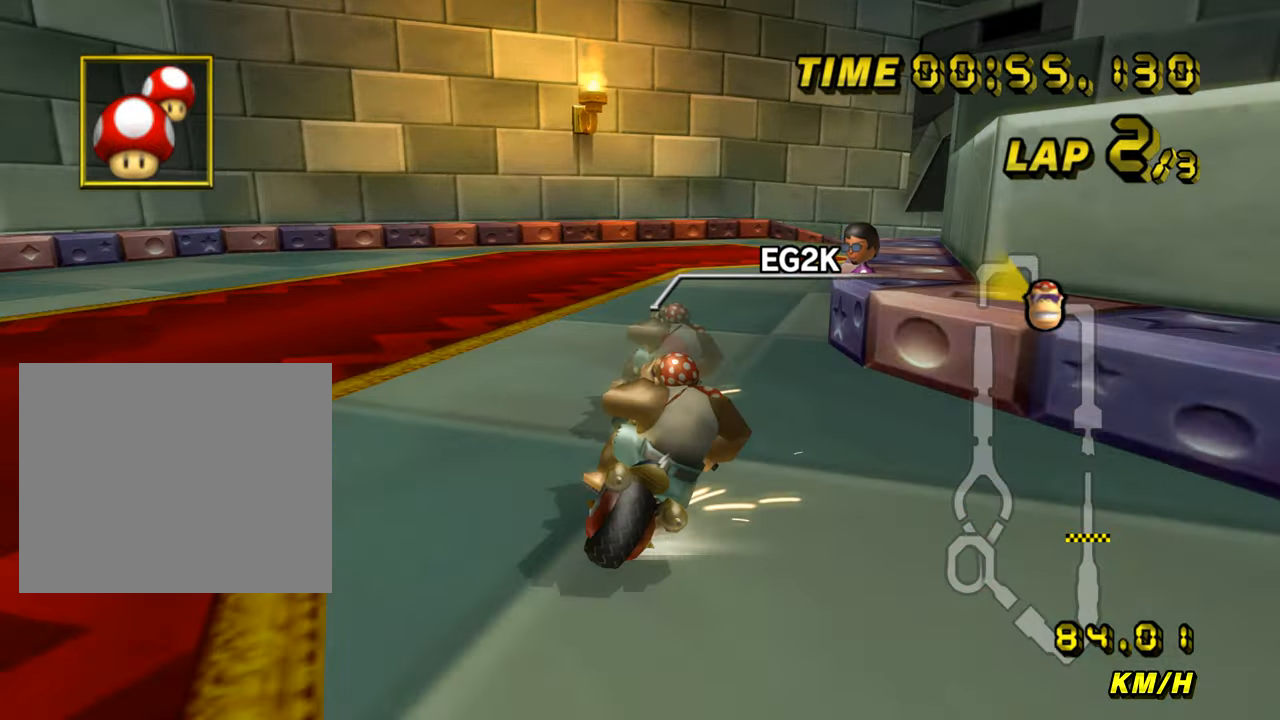
{"buttons": ["A", "R1"], "left_stick": "right", "events": [[317, "left_stick", "right"]]}
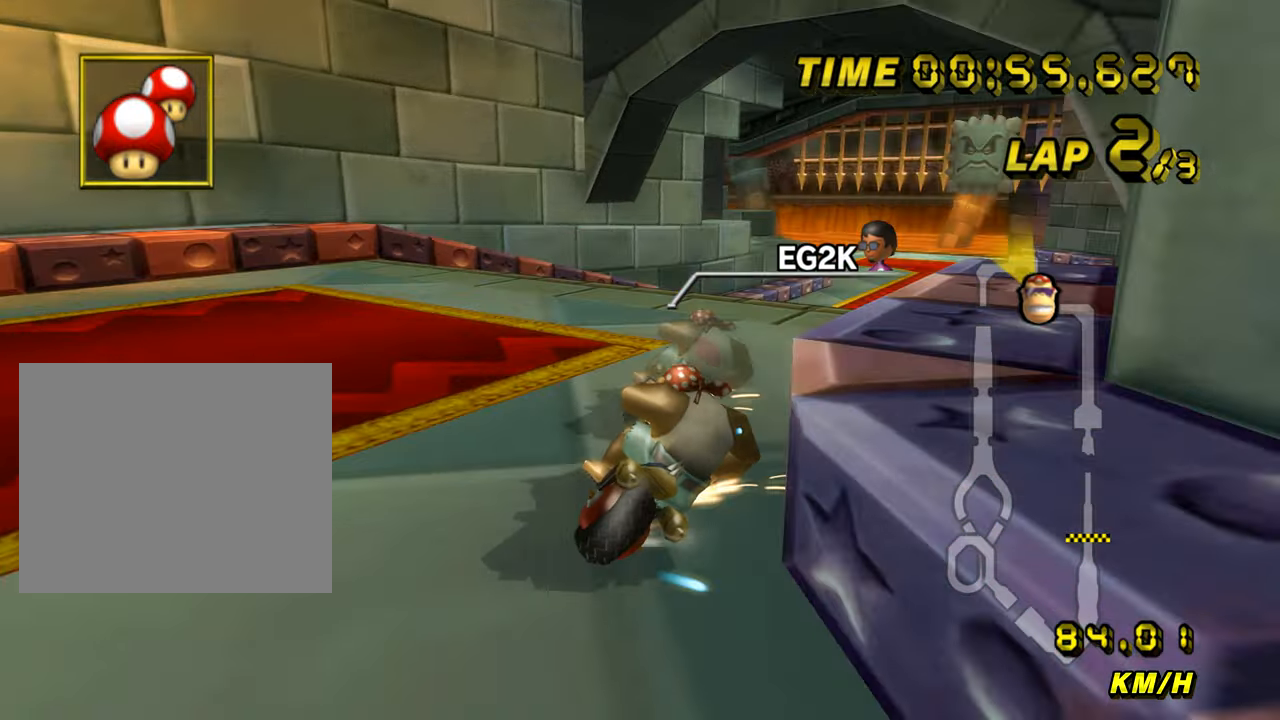
{"buttons": ["A"], "left_stick": "center", "events": [[100, "R1", "up"], [117, "left_stick", "left"], [501, "left_stick", "center"]]}
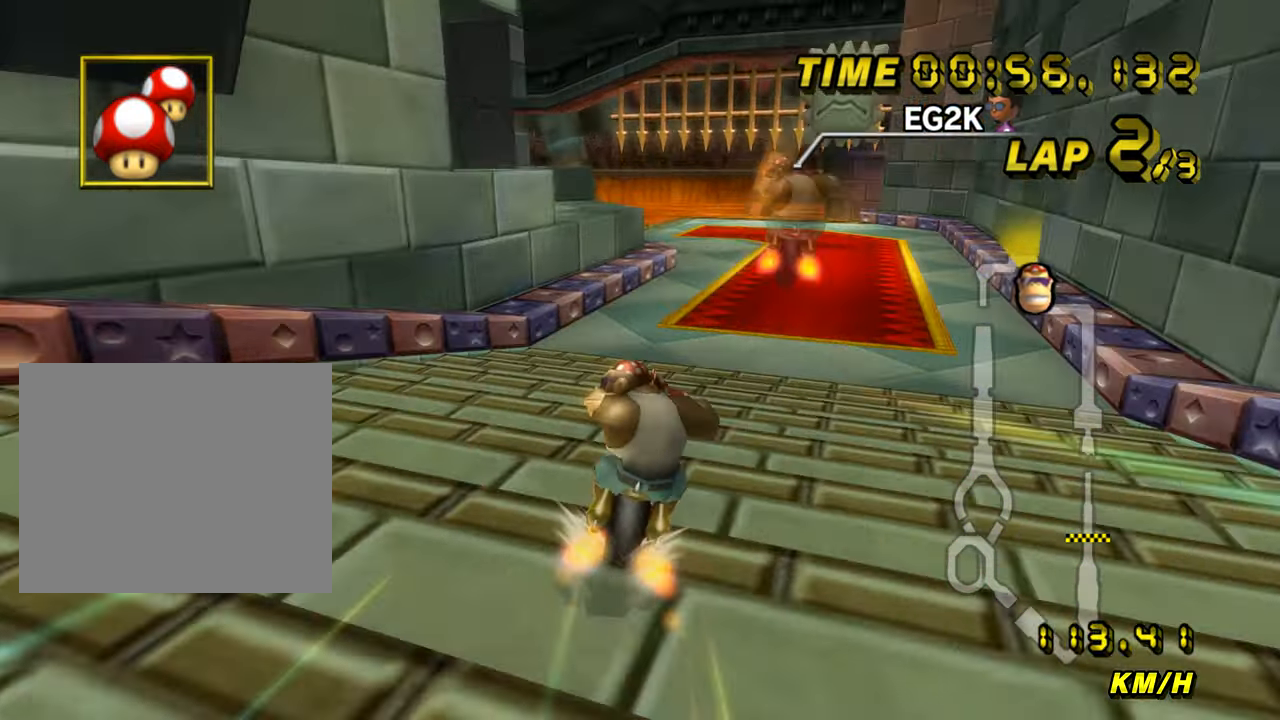
{"buttons": ["A", "R1"], "left_stick": "right", "events": [[17, "left_stick", "right"], [250, "left_stick", "center"], [367, "left_stick", "up-left"], [384, "R1", "down"], [467, "left_stick", "right"]]}
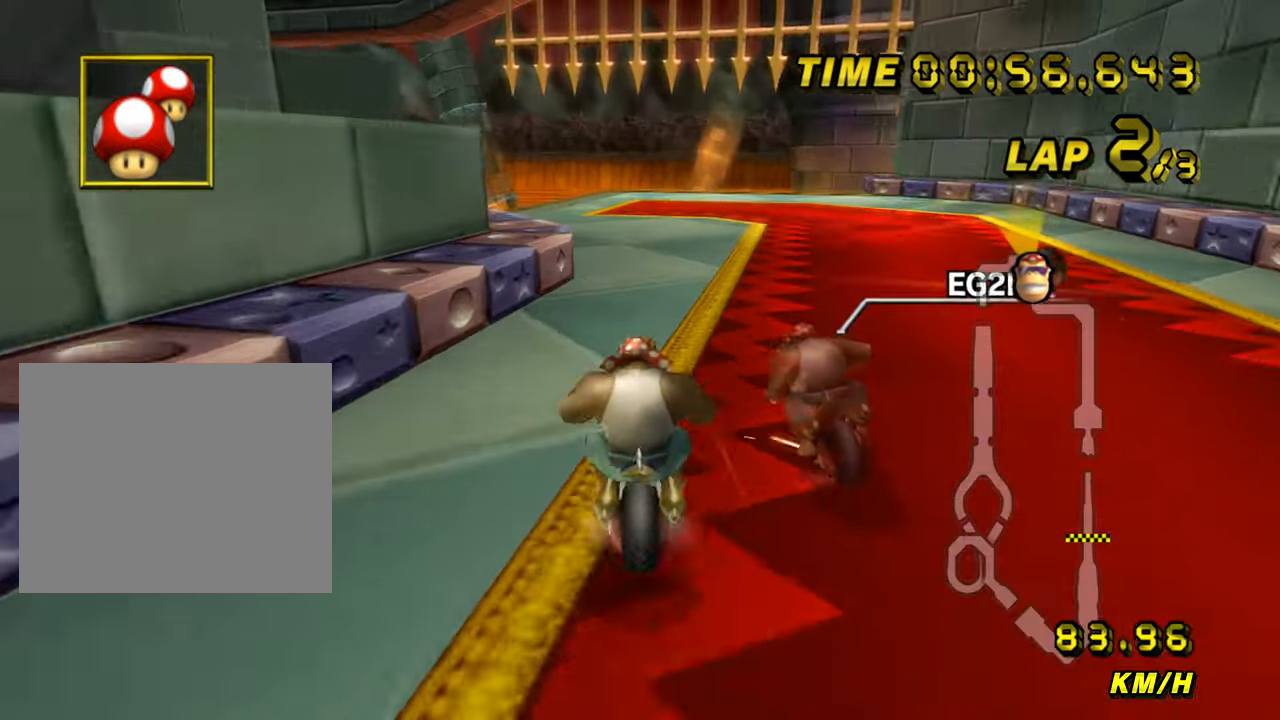
{"buttons": ["A", "R1"], "left_stick": "left", "events": [[117, "left_stick", "left"]]}
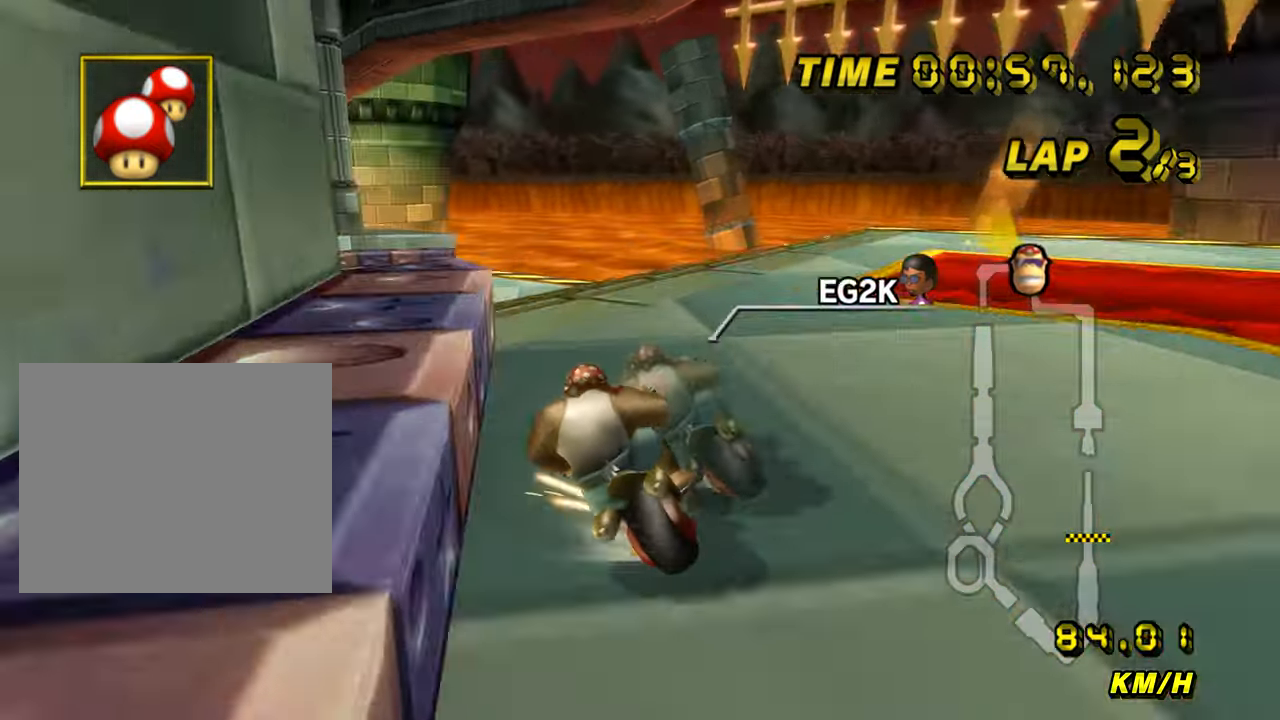
{"buttons": ["A", "R1"], "left_stick": "left", "events": []}
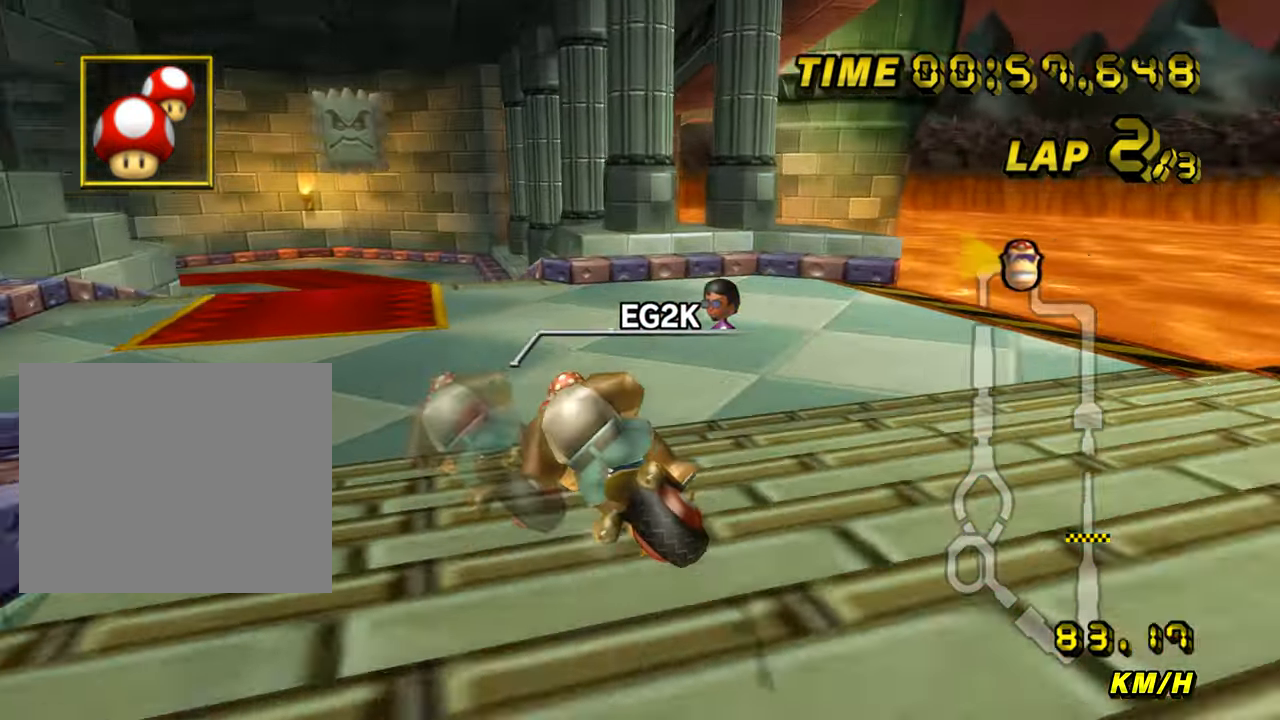
{"buttons": ["A", "DPAD_UP"], "left_stick": "center"}